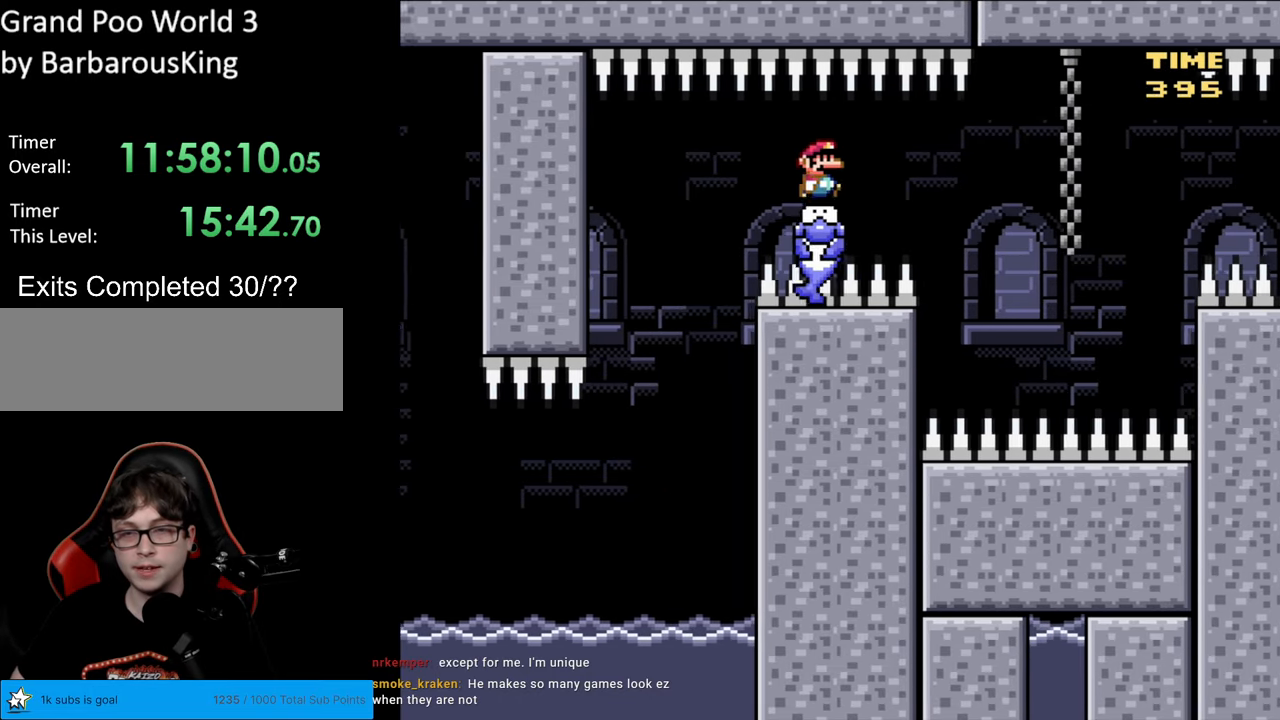
Gameplay with a controller (Nintendo layout); each line is a JSON object with the inputs held at the frame after it. "events" lists button and stick changes between this image and that frame as [ms after this image, input, new state], when the widget could be followed in between. Not read: L3 R3.
{"buttons": ["Y", "DPAD_LEFT"], "events": [[450, "DPAD_RIGHT", "up"], [467, "DPAD_LEFT", "down"]]}
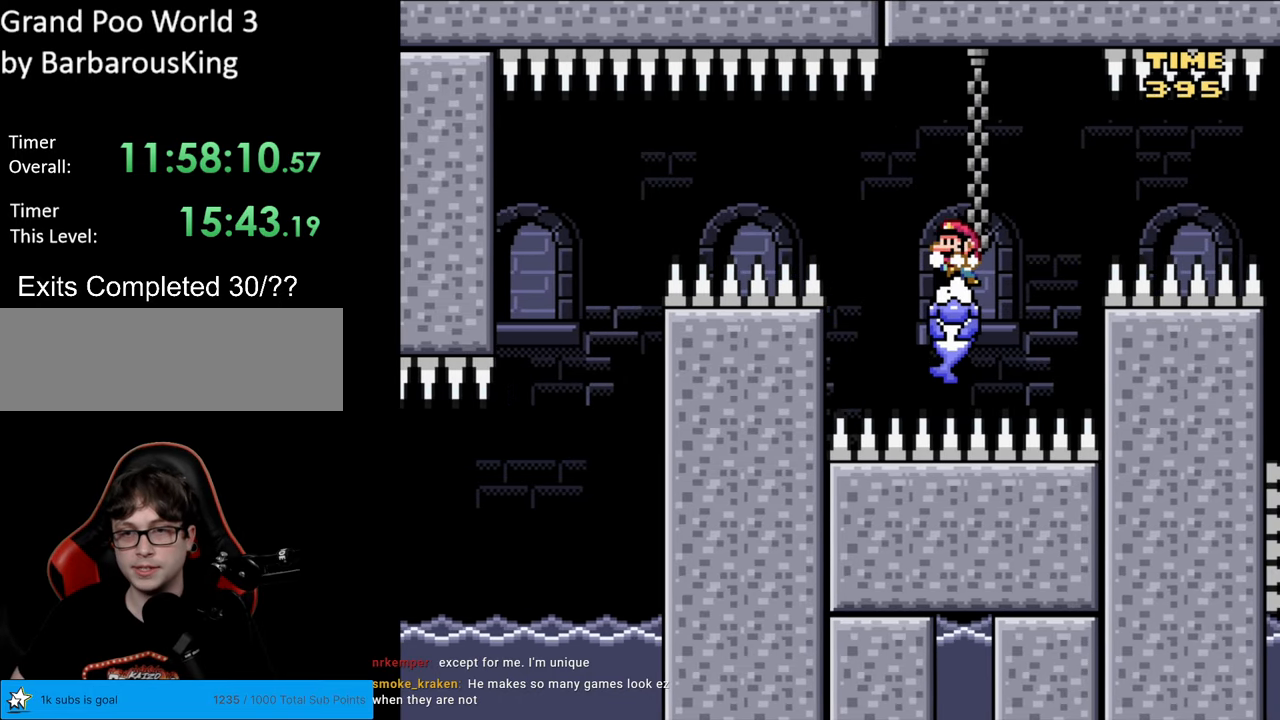
{"buttons": ["B", "Y"], "events": [[83, "DPAD_LEFT", "up"], [200, "B", "down"]]}
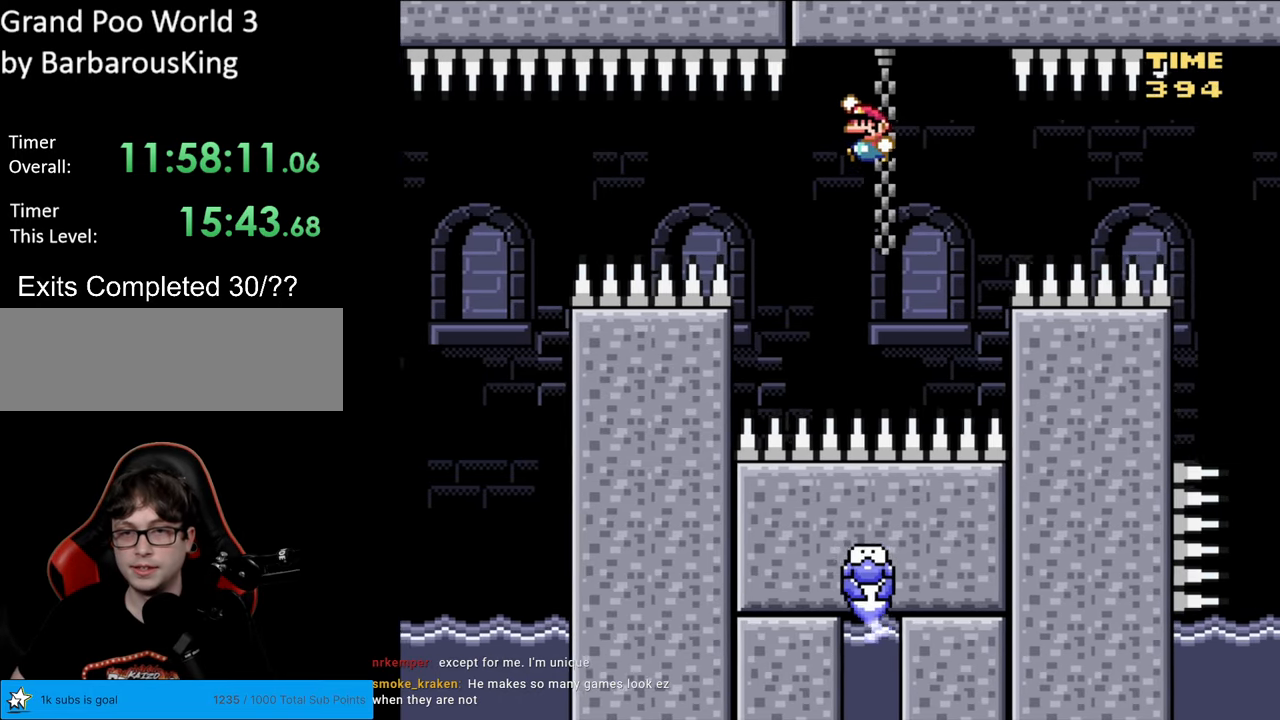
{"buttons": ["Y", "DPAD_RIGHT"], "events": [[400, "B", "up"], [500, "DPAD_RIGHT", "down"]]}
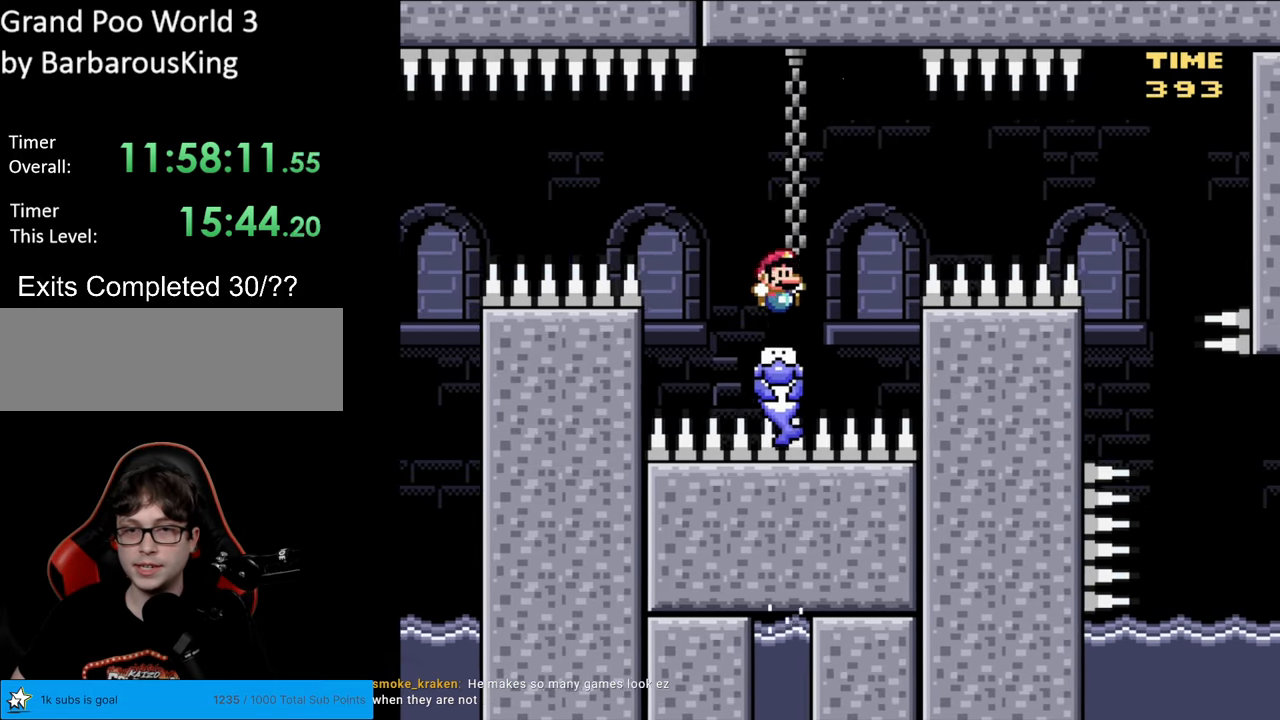
{"buttons": ["Y", "DPAD_RIGHT"], "events": []}
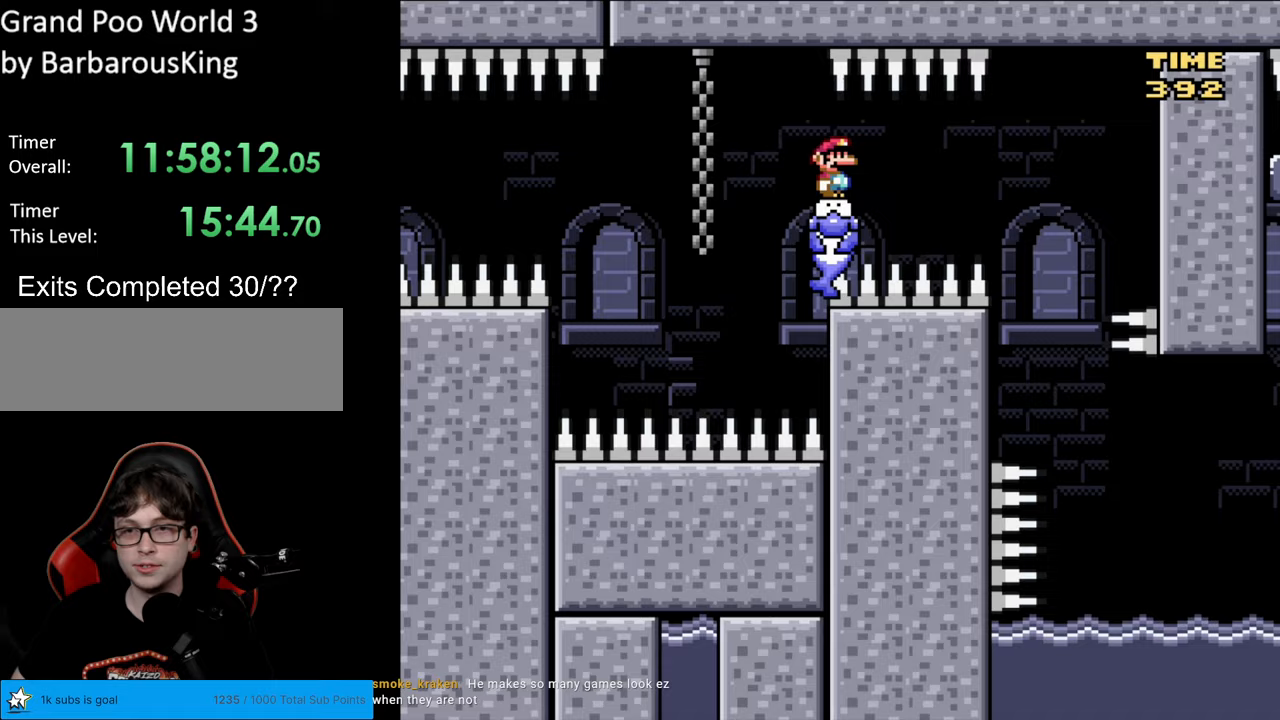
{"buttons": ["Y", "DPAD_LEFT"], "events": [[450, "DPAD_LEFT", "down"], [450, "DPAD_RIGHT", "up"]]}
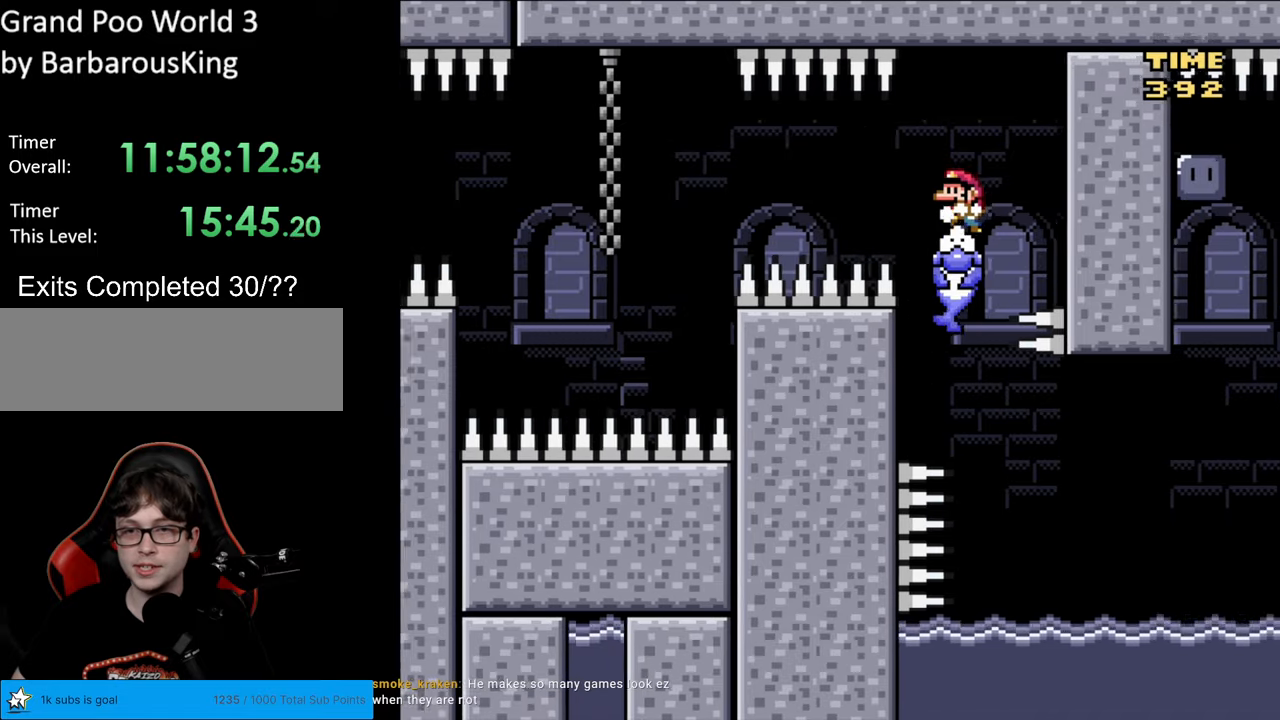
{"buttons": ["Y", "DPAD_RIGHT"], "events": [[50, "DPAD_LEFT", "up"], [317, "DPAD_RIGHT", "down"]]}
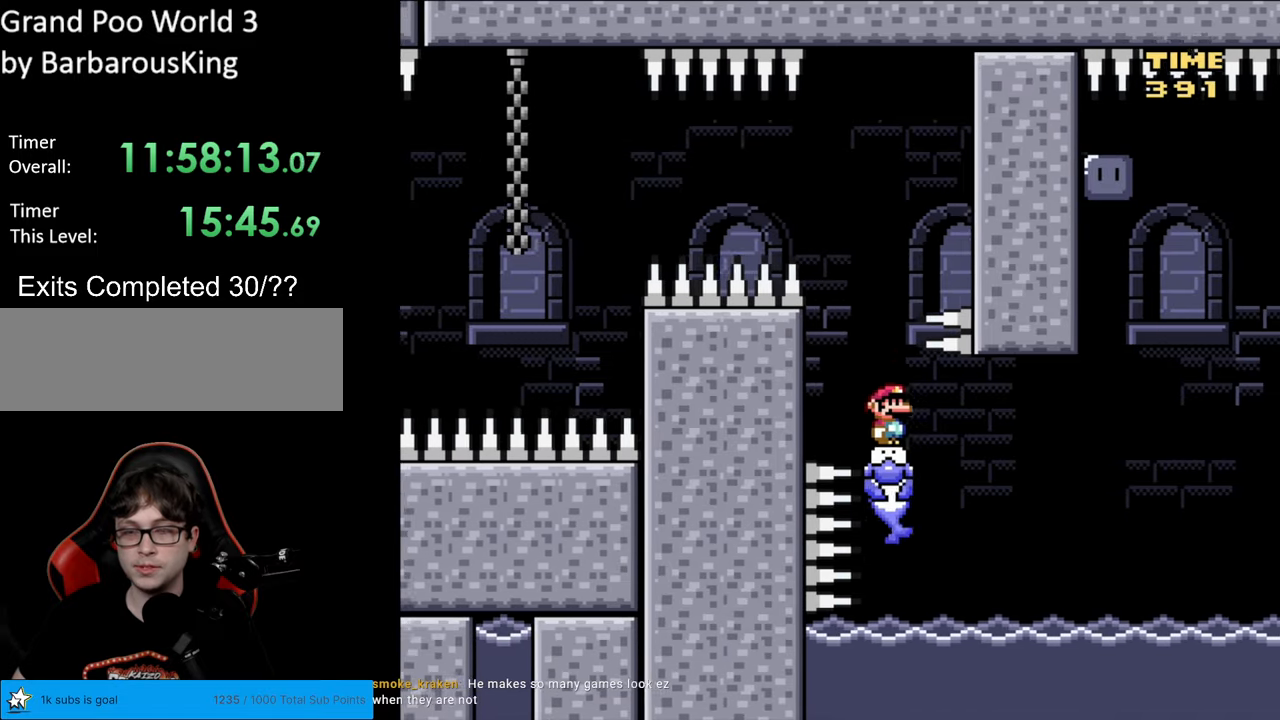
{"buttons": ["Y", "DPAD_RIGHT"], "events": []}
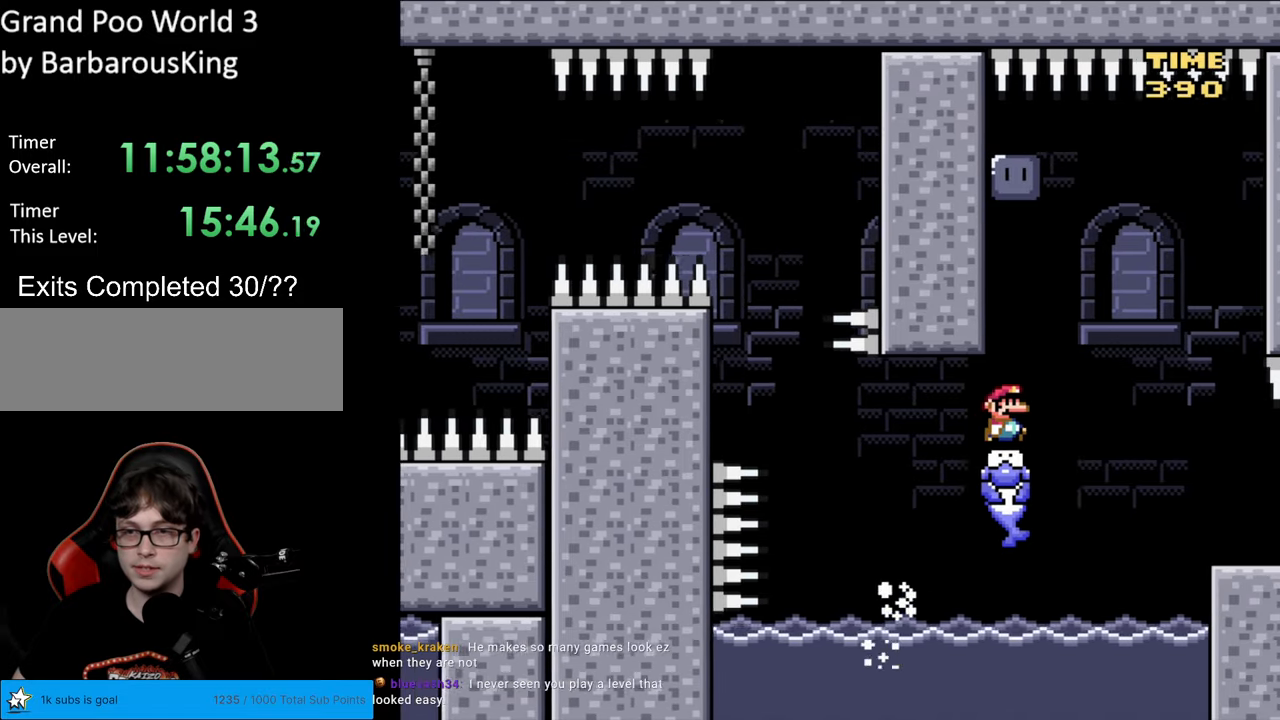
{"buttons": ["Y", "DPAD_LEFT"], "events": [[117, "DPAD_RIGHT", "up"], [250, "DPAD_LEFT", "down"], [367, "DPAD_LEFT", "up"], [433, "DPAD_LEFT", "down"]]}
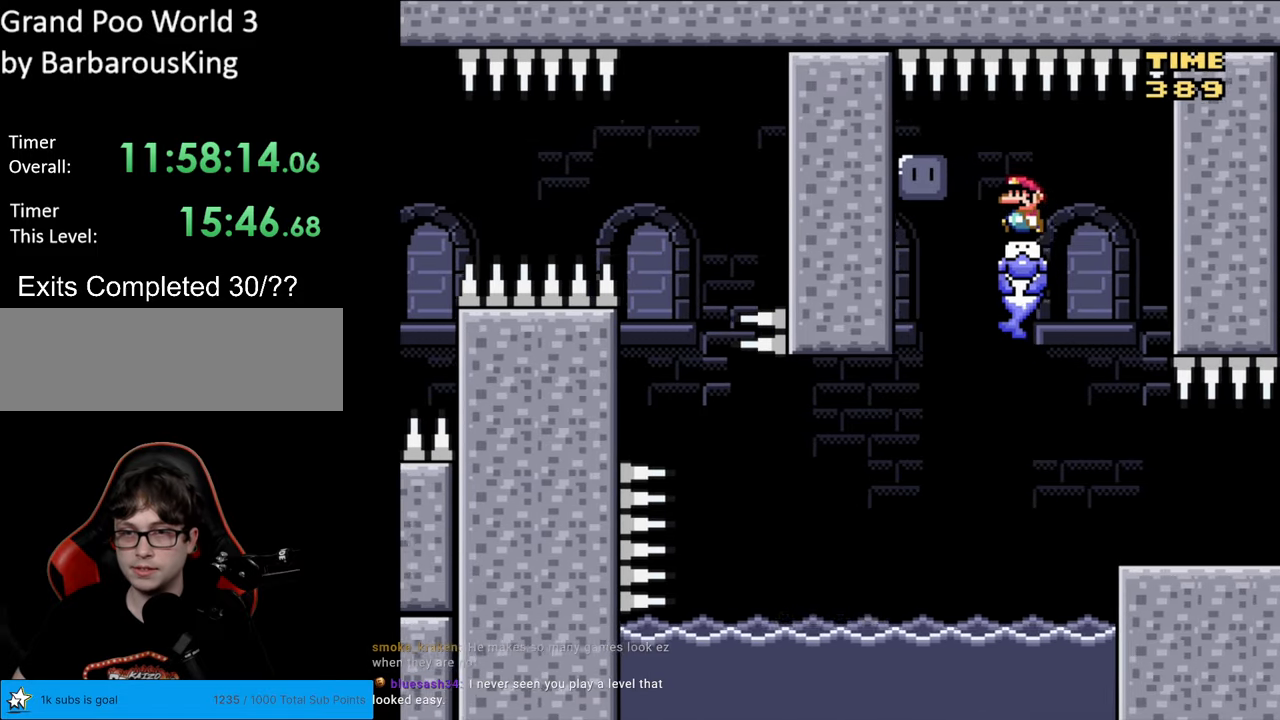
{"buttons": ["Y", "DPAD_RIGHT"], "events": [[200, "Y", "up"], [267, "DPAD_LEFT", "up"], [300, "Y", "down"], [467, "DPAD_RIGHT", "down"]]}
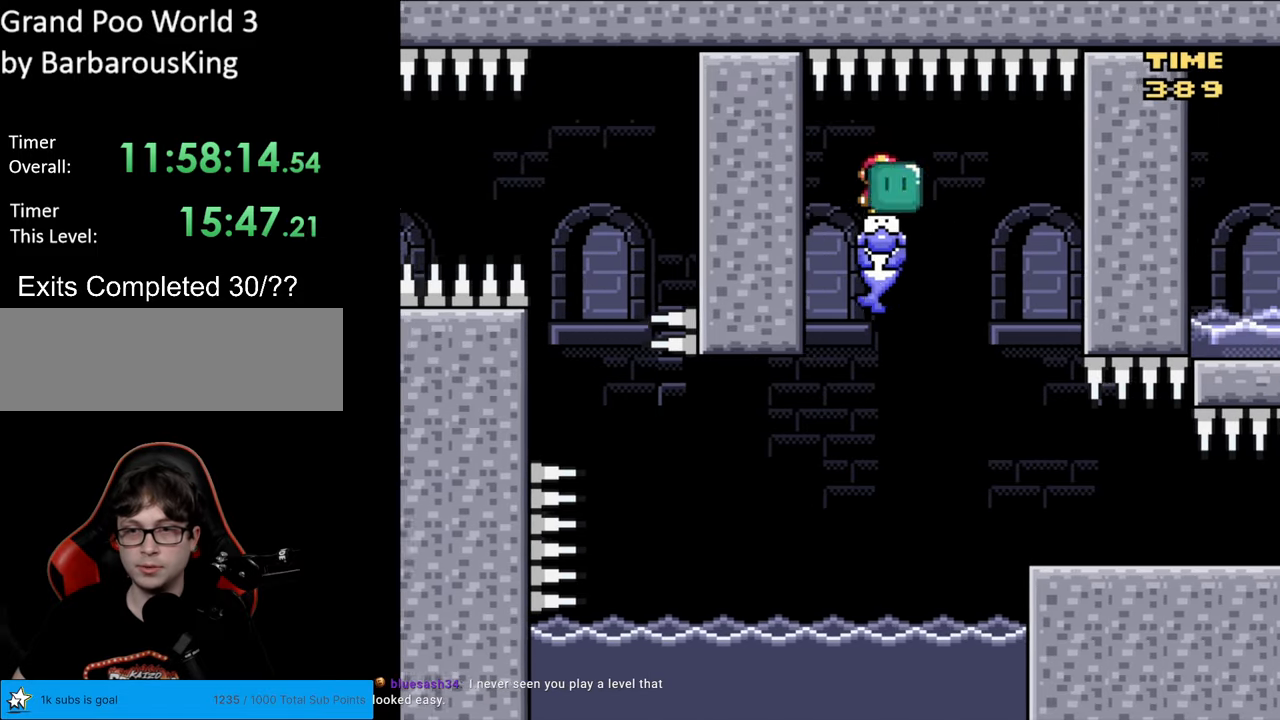
{"buttons": ["X", "DPAD_RIGHT"], "events": [[150, "DPAD_DOWN", "down"], [150, "DPAD_RIGHT", "up"], [150, "Y", "up"], [233, "DPAD_LEFT", "down"], [233, "X", "down"], [233, "Y", "down"], [250, "DPAD_DOWN", "up"], [250, "Y", "up"], [433, "DPAD_LEFT", "up"], [450, "DPAD_RIGHT", "down"]]}
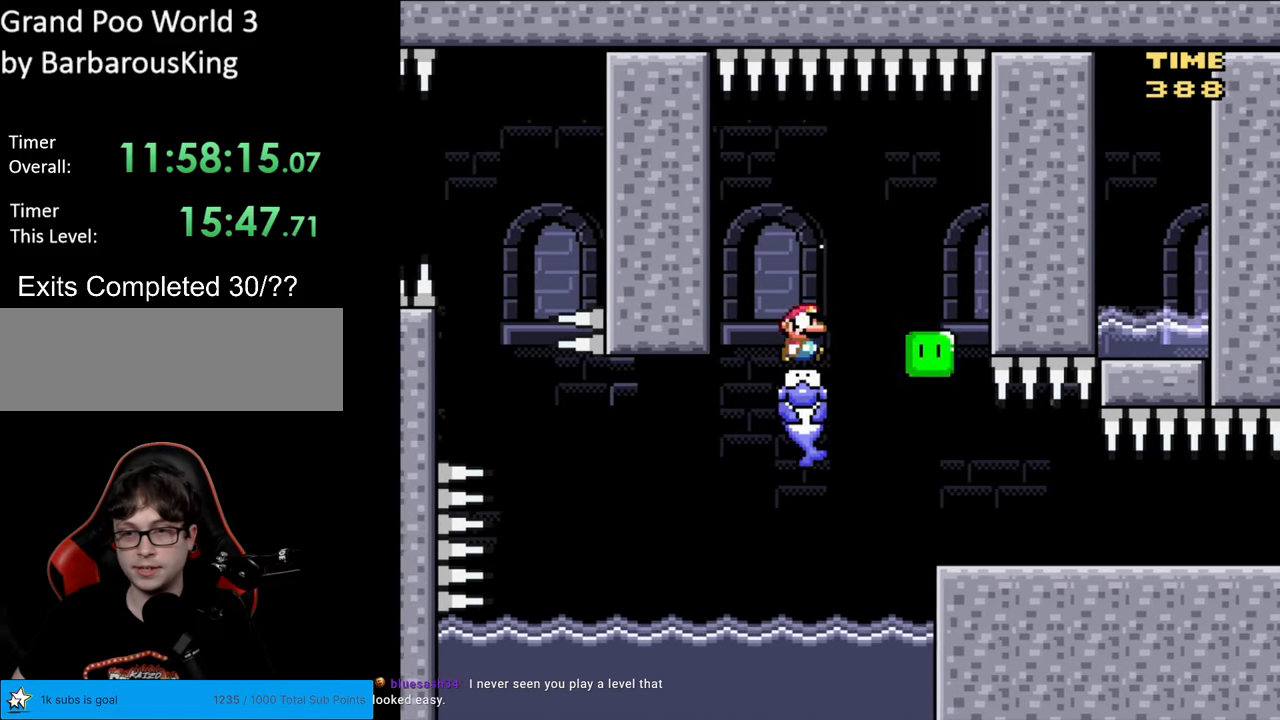
{"buttons": [], "events": [[67, "DPAD_RIGHT", "up"], [267, "DPAD_RIGHT", "down"], [350, "X", "up"], [367, "DPAD_RIGHT", "up"]]}
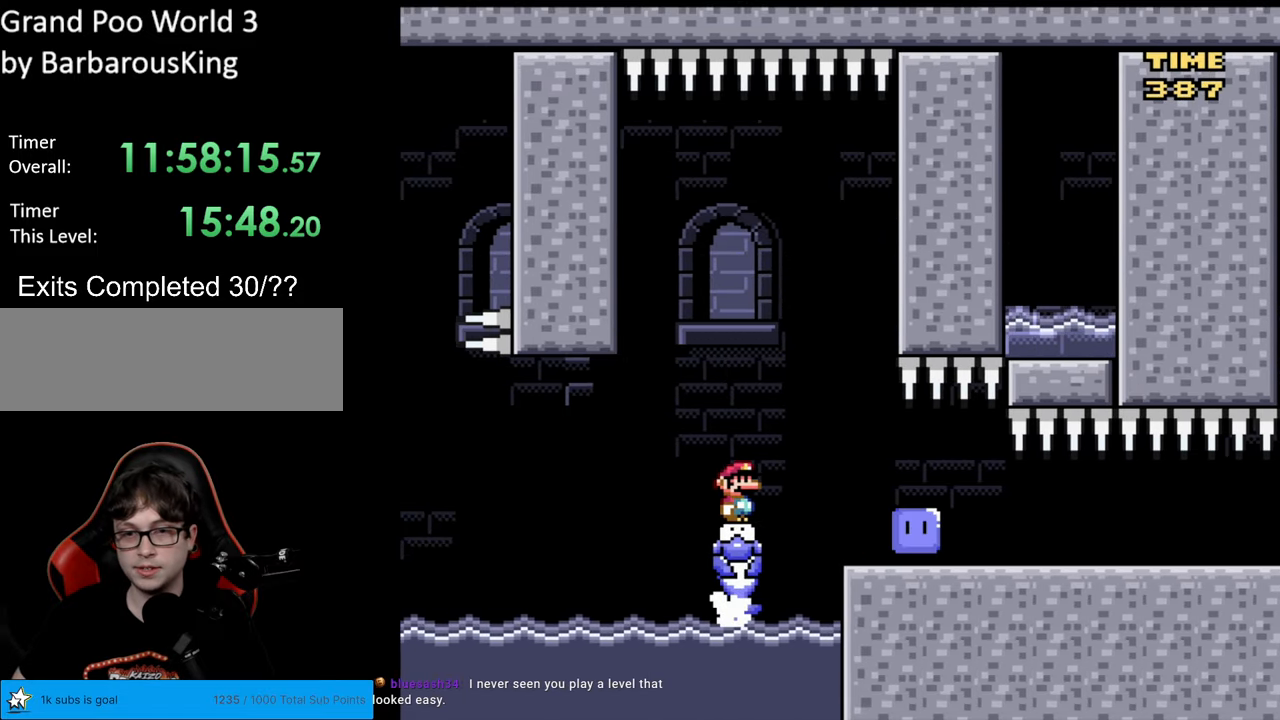
{"buttons": ["Y"], "events": [[150, "A", "down"], [150, "DPAD_RIGHT", "down"], [183, "A", "up"], [350, "Y", "down"], [417, "DPAD_RIGHT", "up"]]}
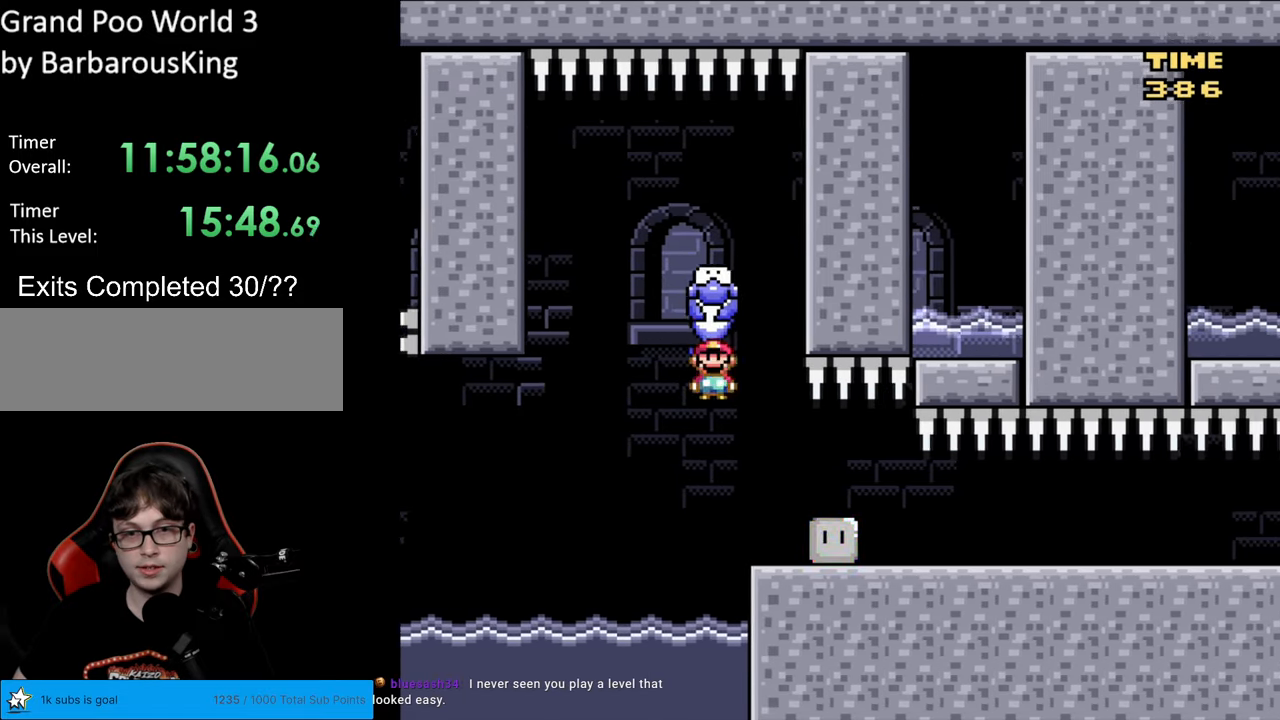
{"buttons": ["Y", "DPAD_RIGHT"], "events": [[233, "DPAD_RIGHT", "down"]]}
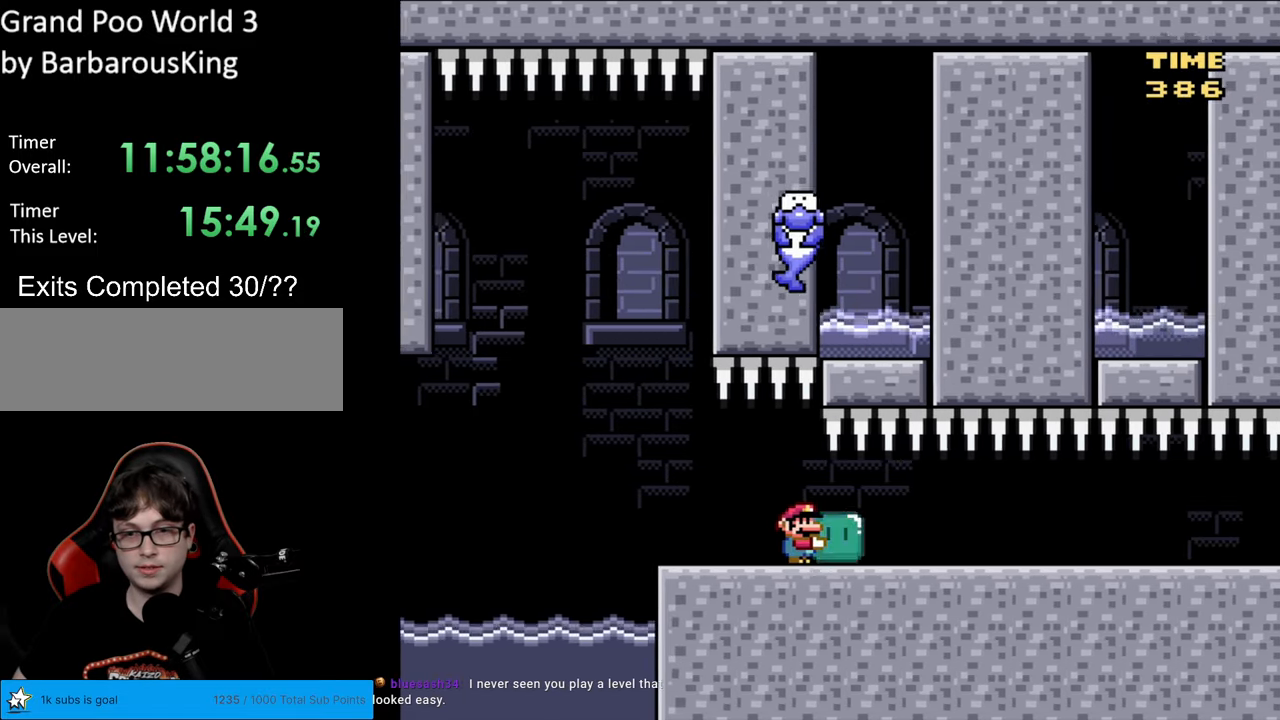
{"buttons": ["Y", "DPAD_RIGHT"], "events": [[17, "DPAD_RIGHT", "up"], [100, "DPAD_LEFT", "down"], [250, "DPAD_LEFT", "up"], [417, "DPAD_RIGHT", "down"]]}
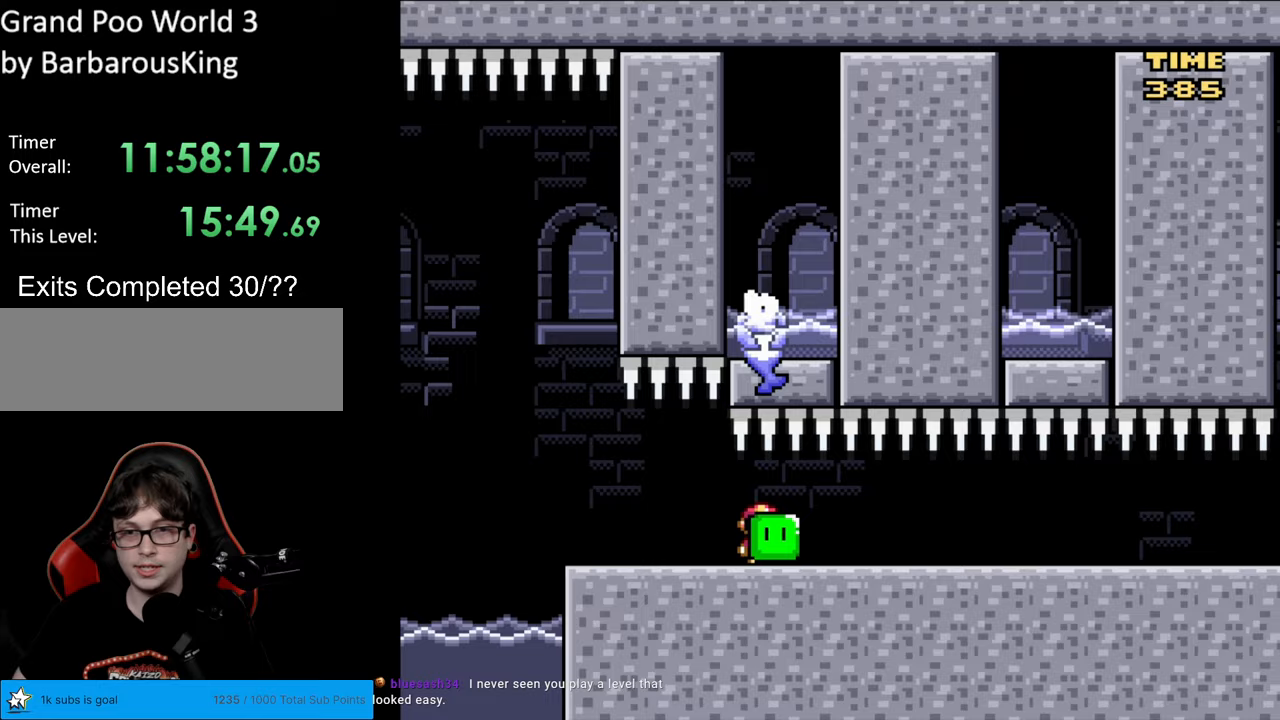
{"buttons": ["Y", "DPAD_RIGHT"], "events": []}
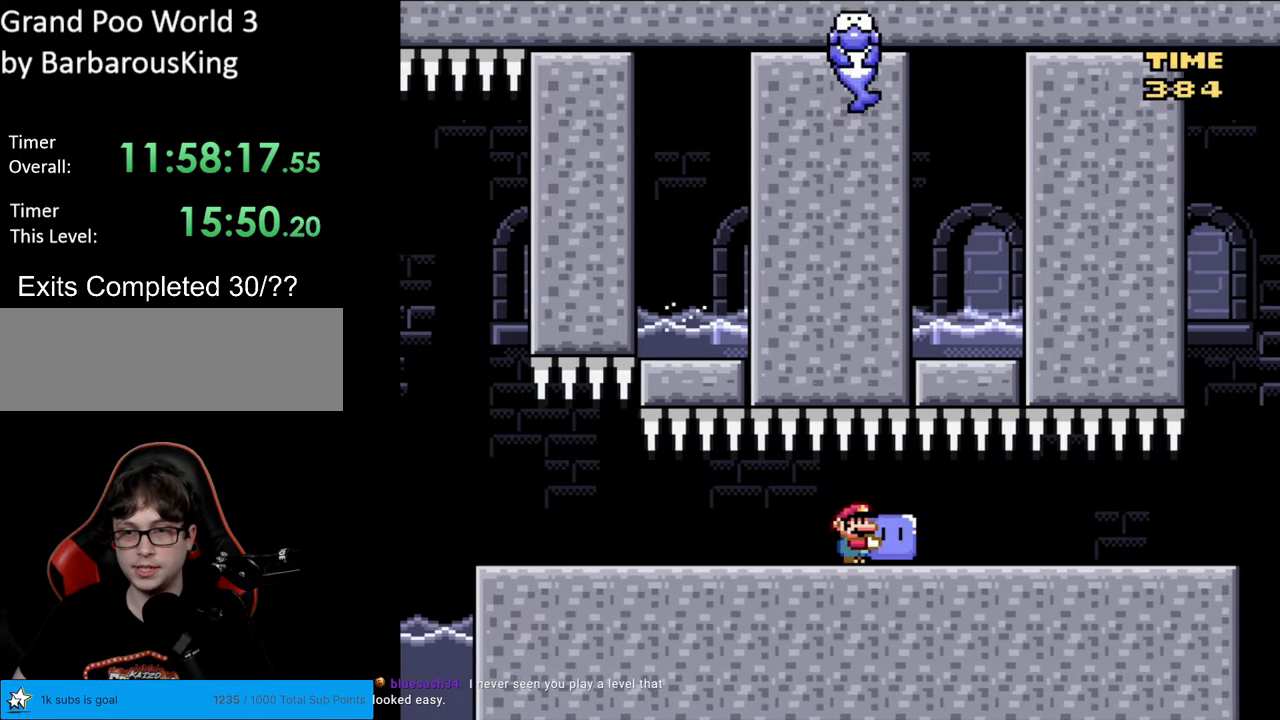
{"buttons": ["Y"], "events": [[100, "DPAD_RIGHT", "up"], [117, "DPAD_UP", "down"], [133, "DPAD_LEFT", "down"], [133, "DPAD_UP", "up"], [283, "DPAD_LEFT", "up"], [300, "DPAD_RIGHT", "down"], [417, "DPAD_RIGHT", "up"]]}
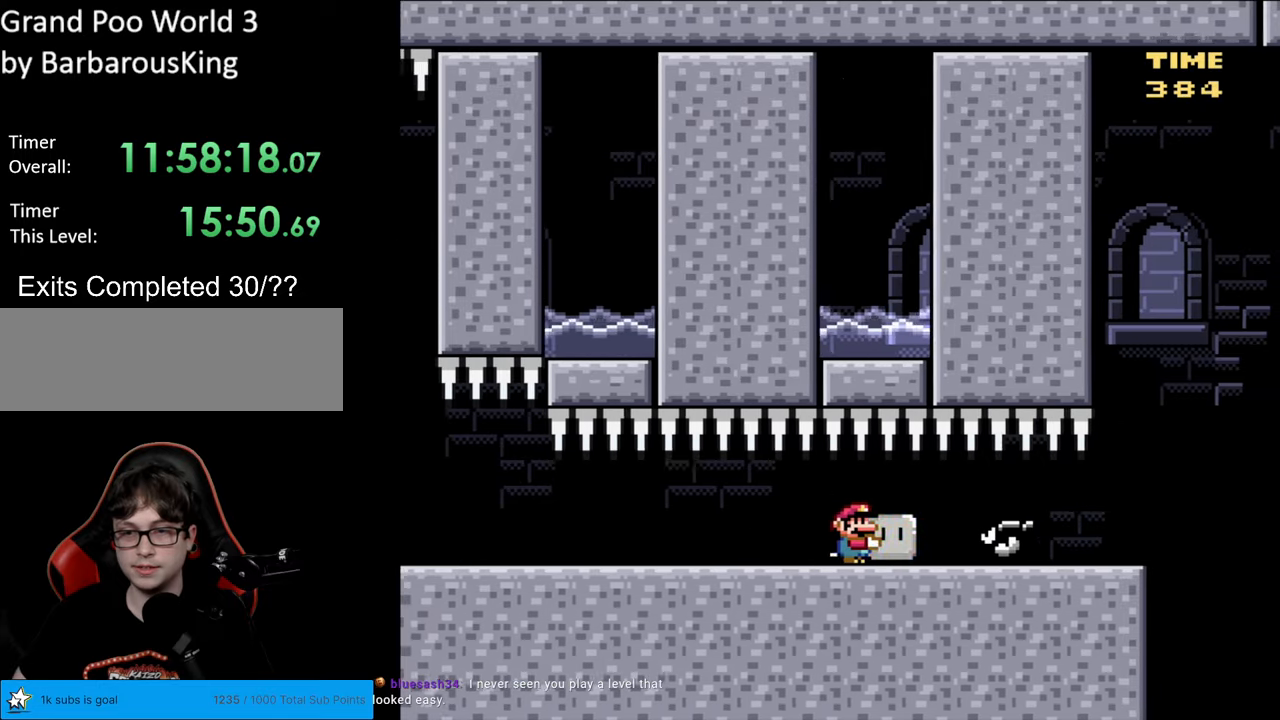
{"buttons": ["Y"], "events": [[50, "DPAD_DOWN", "down"], [100, "Y", "up"], [167, "Y", "down"], [200, "DPAD_DOWN", "up"], [417, "DPAD_RIGHT", "down"], [500, "DPAD_RIGHT", "up"]]}
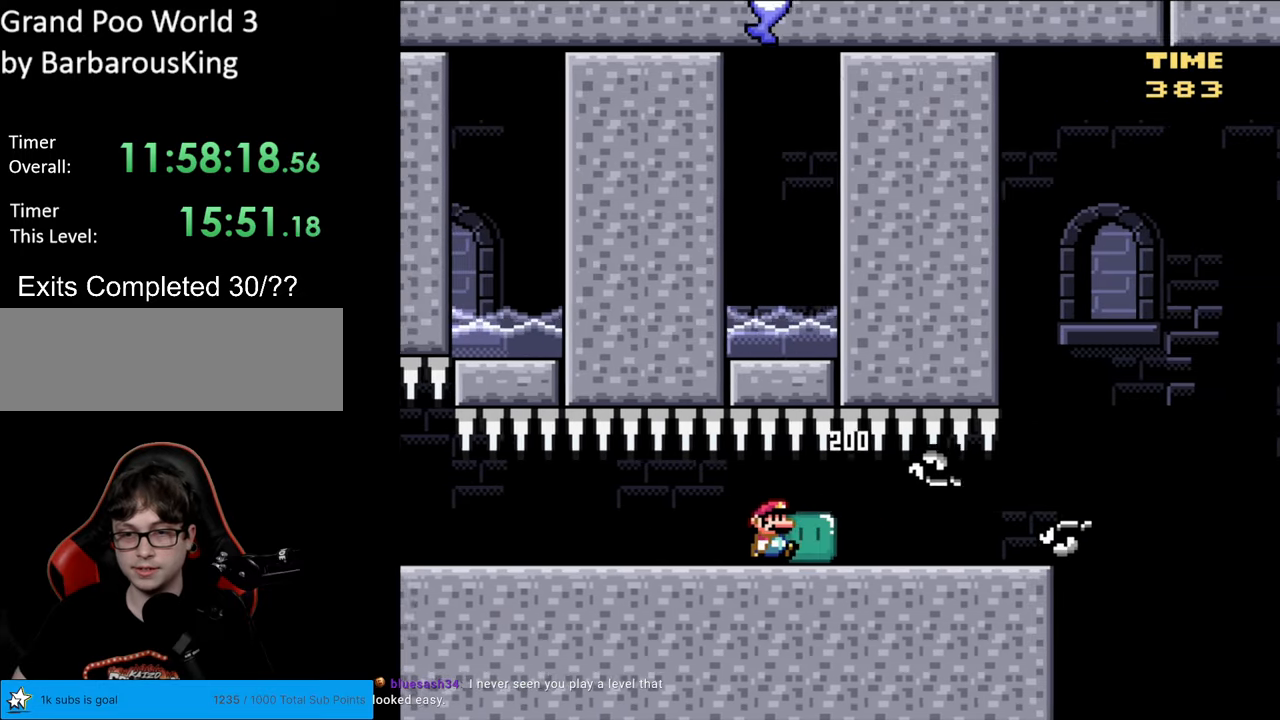
{"buttons": ["Y", "DPAD_UP"], "events": [[283, "DPAD_UP", "down"], [333, "Y", "up"], [383, "Y", "down"]]}
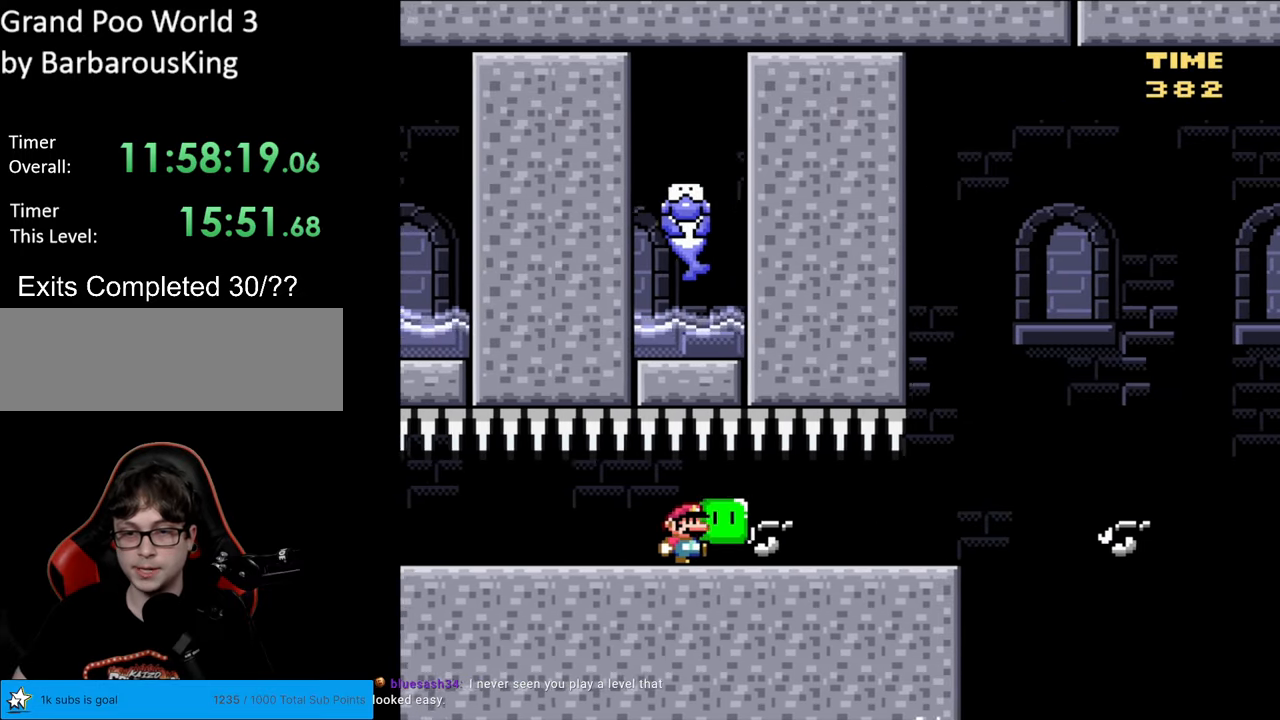
{"buttons": ["Y", "DPAD_UP"], "events": [[33, "DPAD_UP", "up"], [417, "DPAD_UP", "down"]]}
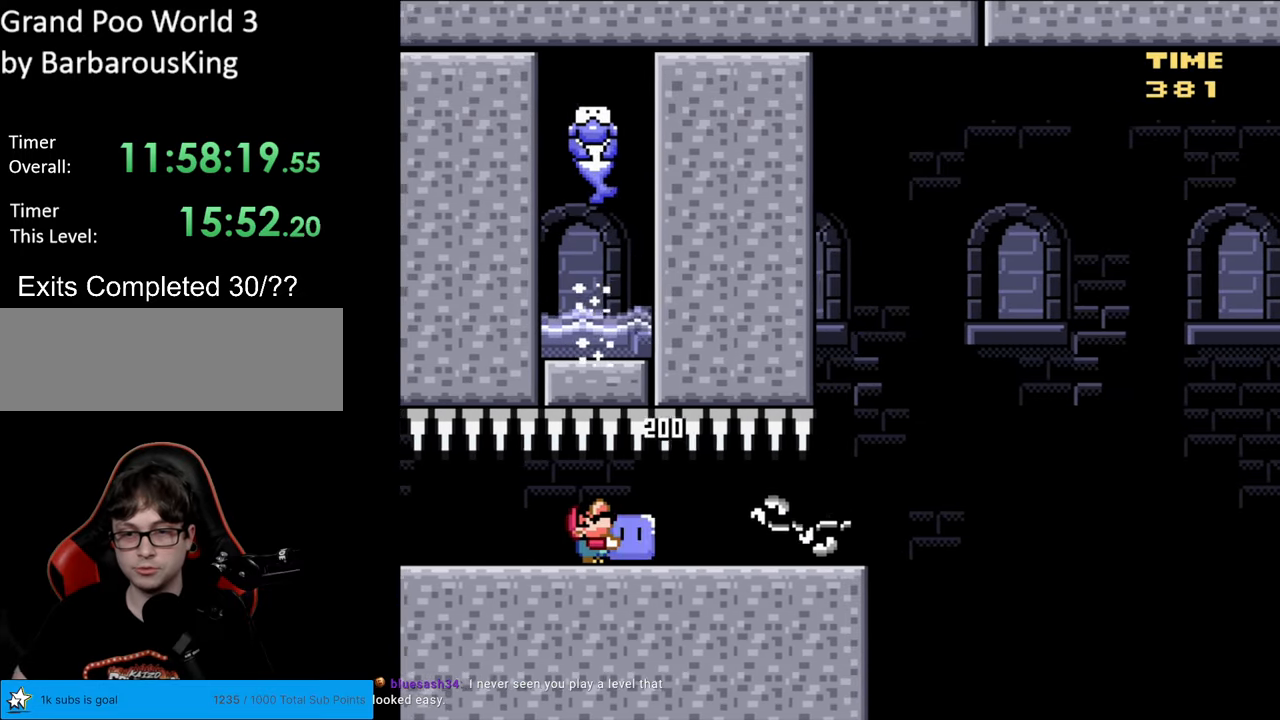
{"buttons": ["Y"], "events": [[267, "Y", "up"], [333, "Y", "down"], [450, "DPAD_UP", "up"]]}
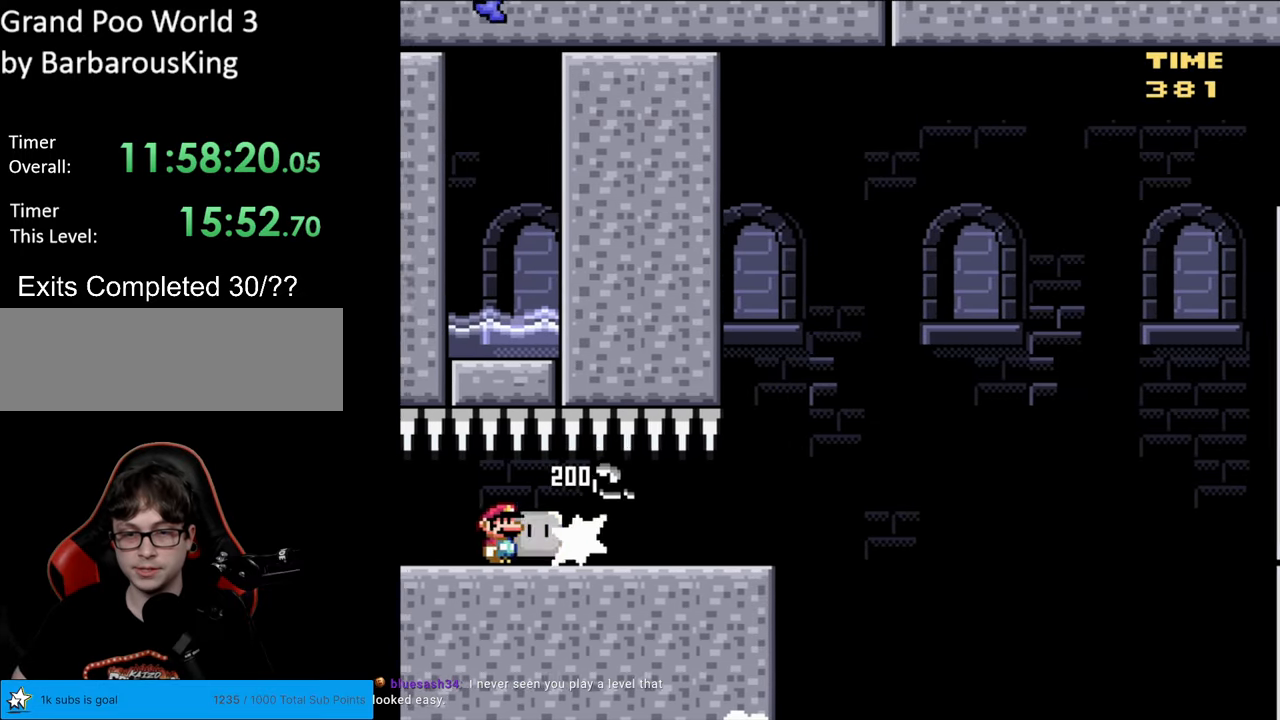
{"buttons": ["Y", "DPAD_RIGHT"], "events": [[83, "DPAD_RIGHT", "down"]]}
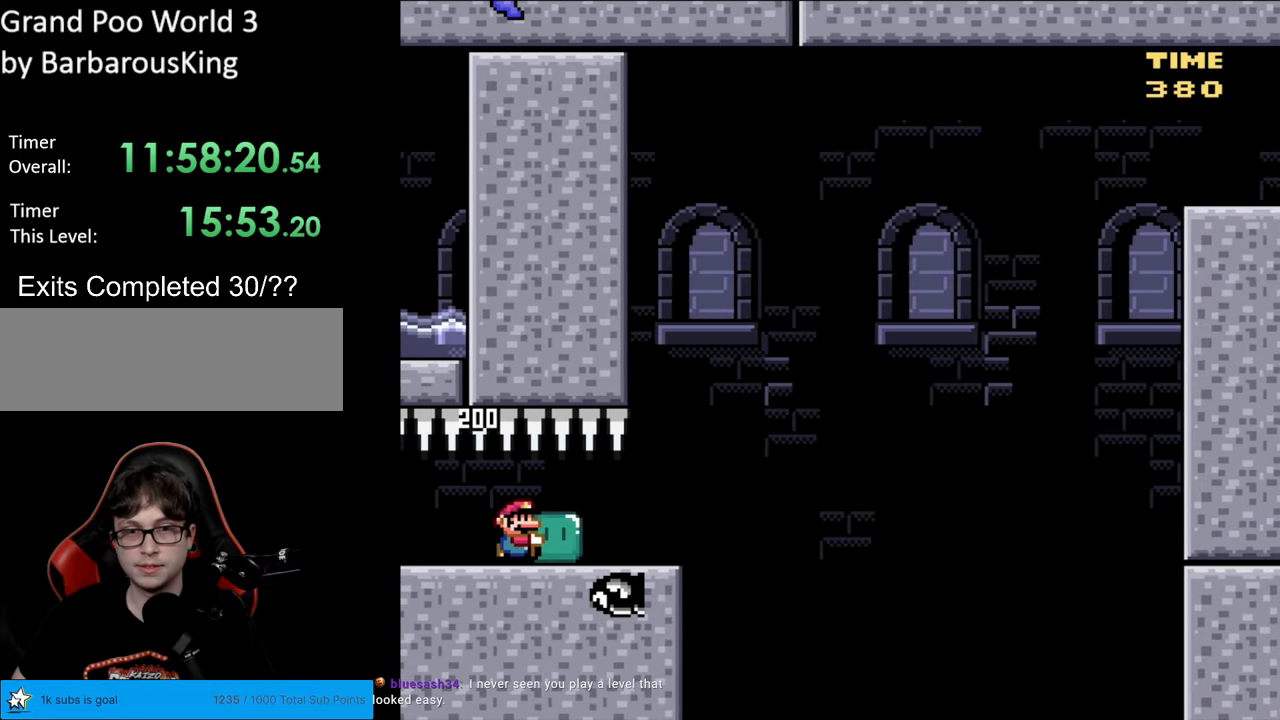
{"buttons": ["B", "Y", "DPAD_LEFT"], "events": [[317, "B", "down"], [483, "DPAD_LEFT", "down"], [483, "DPAD_RIGHT", "up"]]}
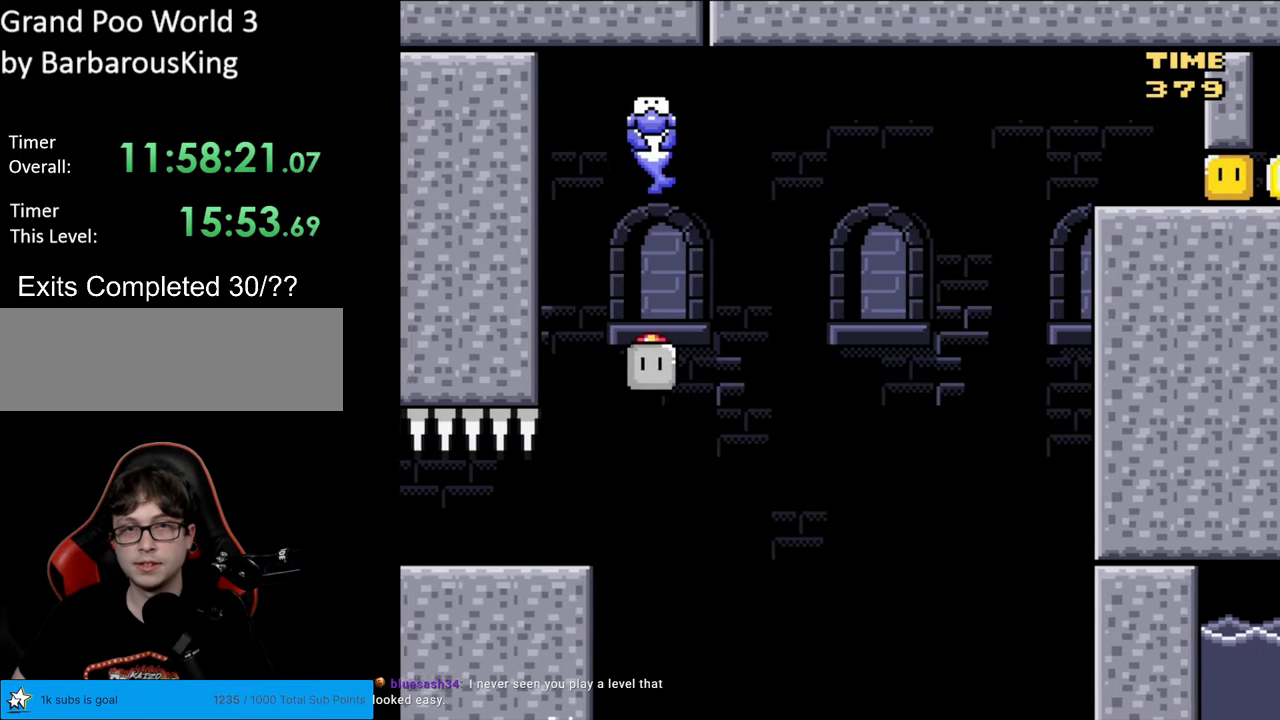
{"buttons": ["B", "Y", "DPAD_RIGHT"], "events": [[83, "DPAD_LEFT", "up"], [83, "DPAD_RIGHT", "down"], [350, "B", "up"], [450, "B", "down"]]}
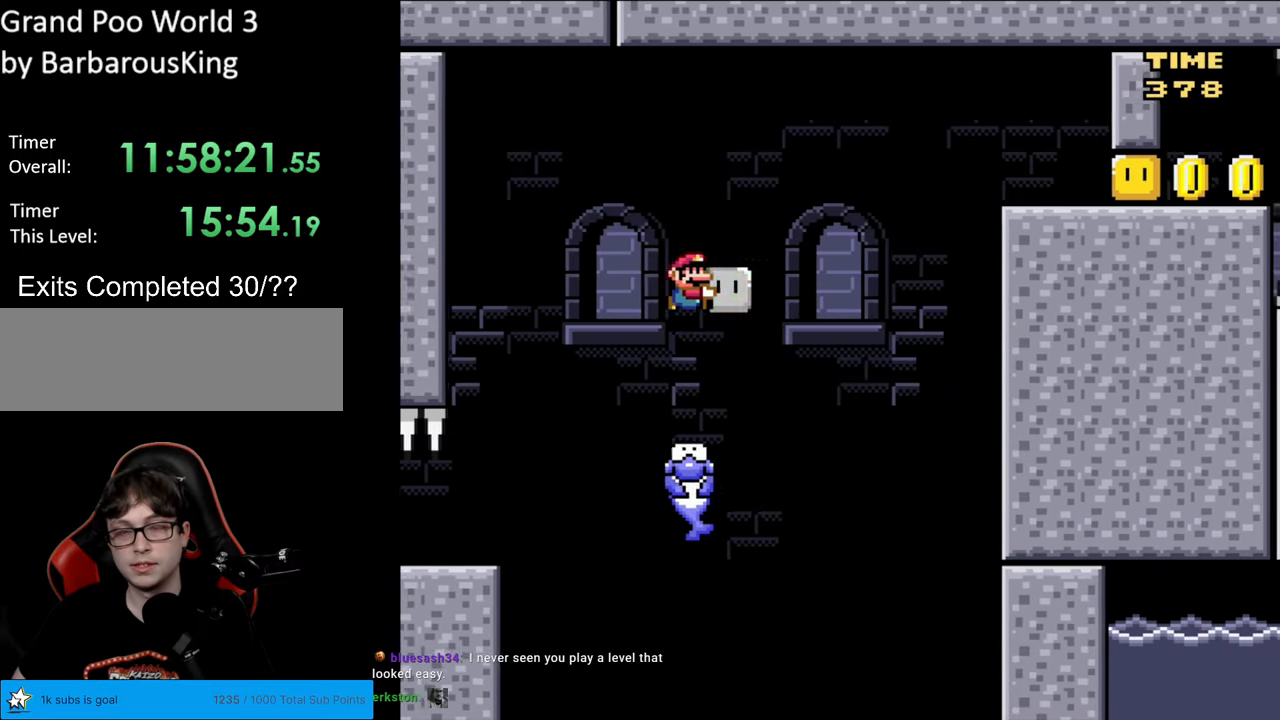
{"buttons": ["B", "Y", "DPAD_RIGHT"], "events": []}
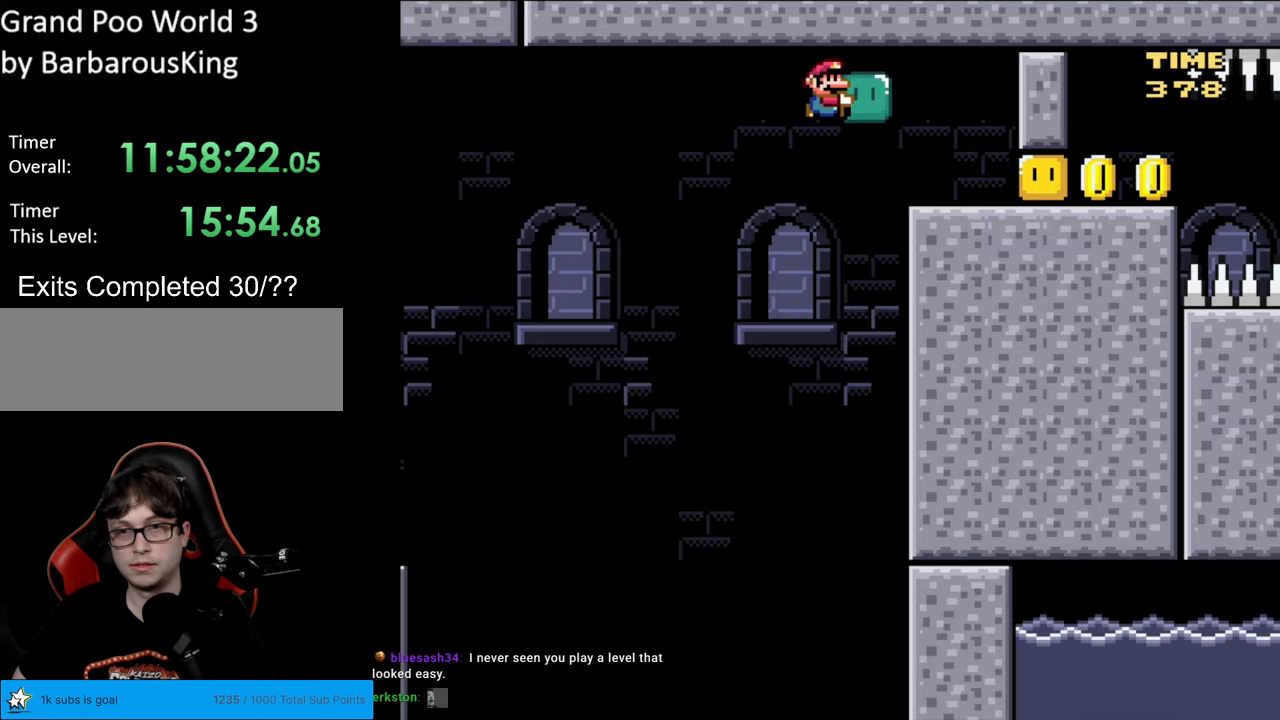
{"buttons": ["B", "Y", "DPAD_RIGHT"], "events": [[217, "Y", "up"], [283, "Y", "down"]]}
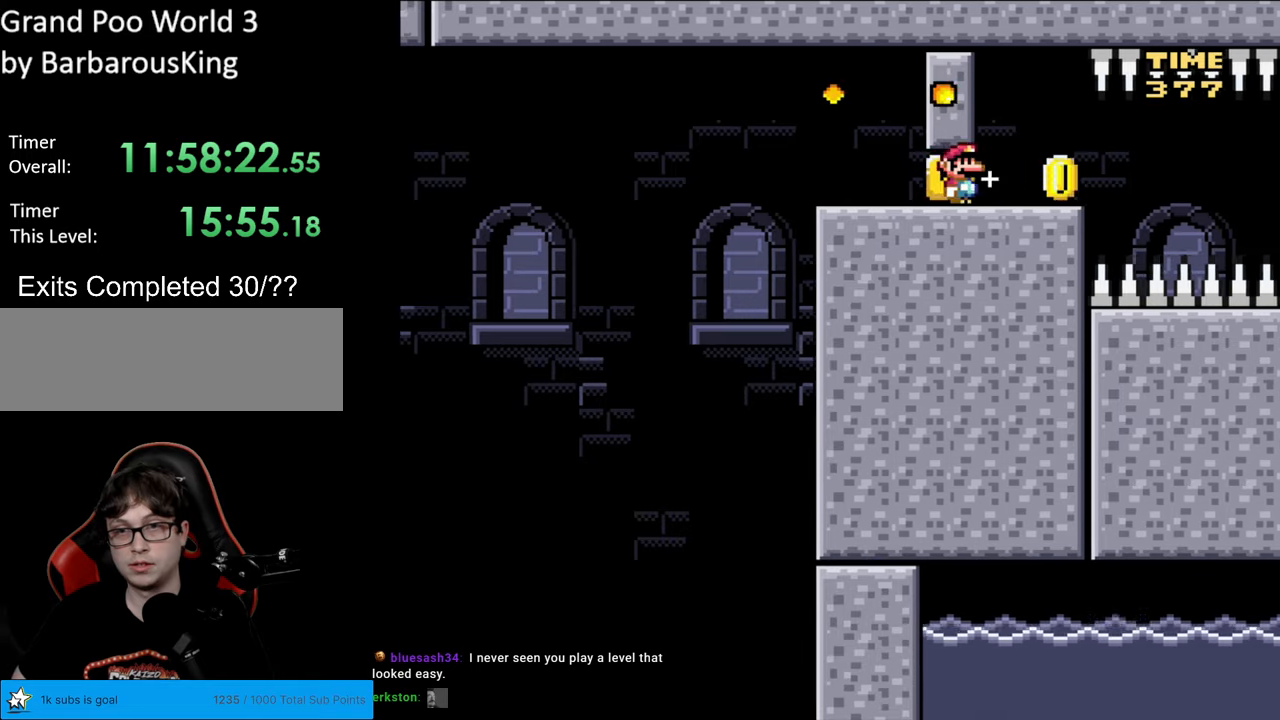
{"buttons": ["B", "Y"], "events": [[133, "DPAD_RIGHT", "up"], [133, "DPAD_UP", "down"], [150, "DPAD_LEFT", "down"], [150, "DPAD_UP", "up"], [267, "DPAD_LEFT", "up"]]}
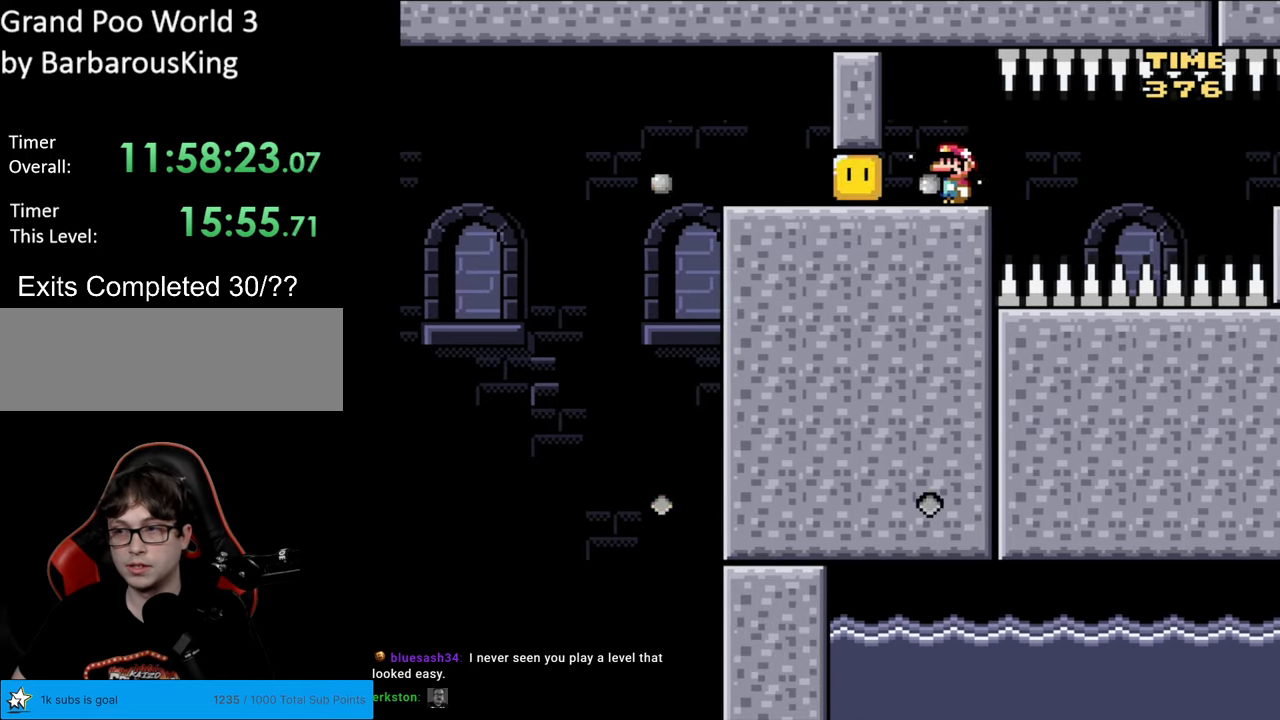
{"buttons": ["B", "Y"], "events": []}
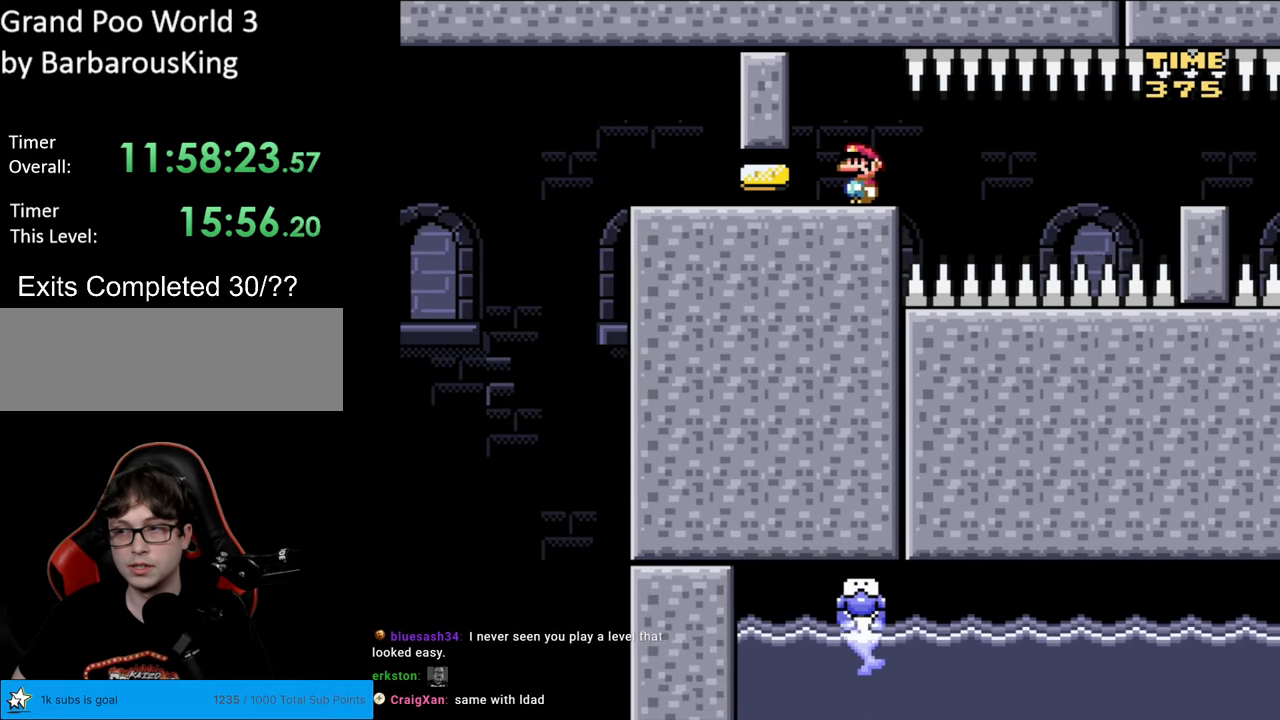
{"buttons": ["B", "Y", "DPAD_RIGHT"], "events": [[467, "DPAD_RIGHT", "down"]]}
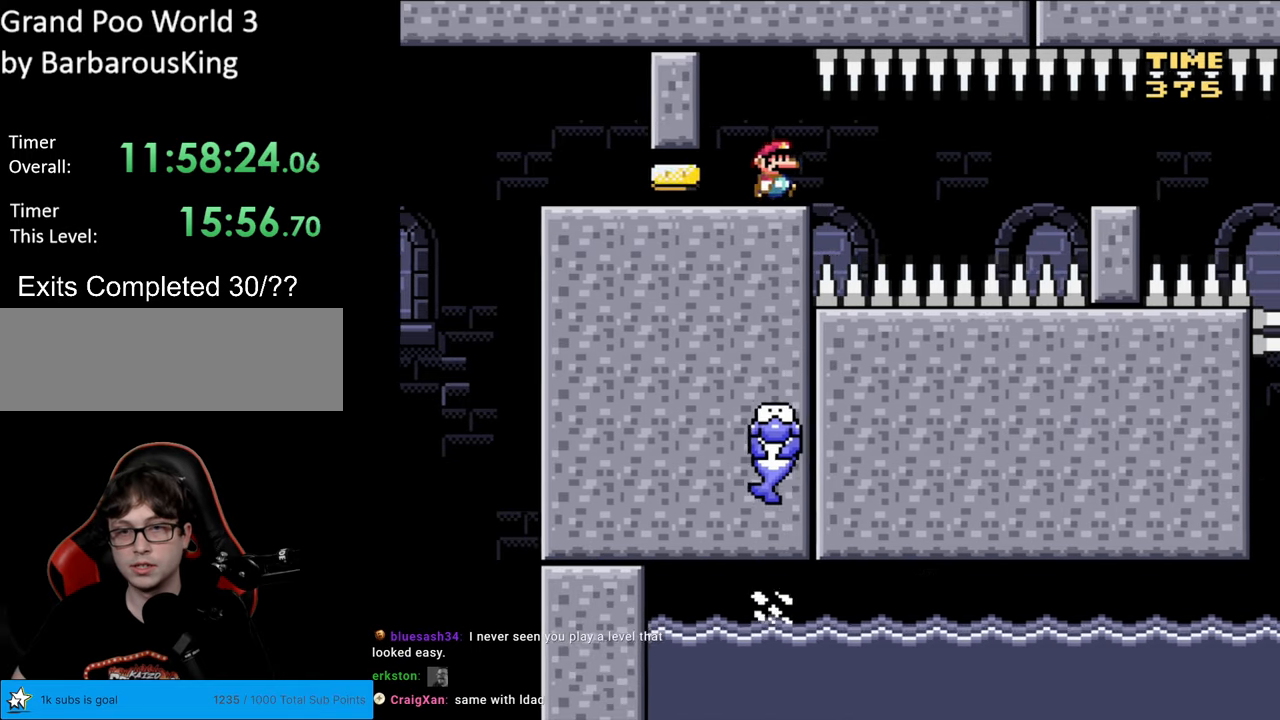
{"buttons": ["B", "Y", "DPAD_RIGHT"], "events": [[100, "DPAD_RIGHT", "up"], [200, "DPAD_RIGHT", "down"]]}
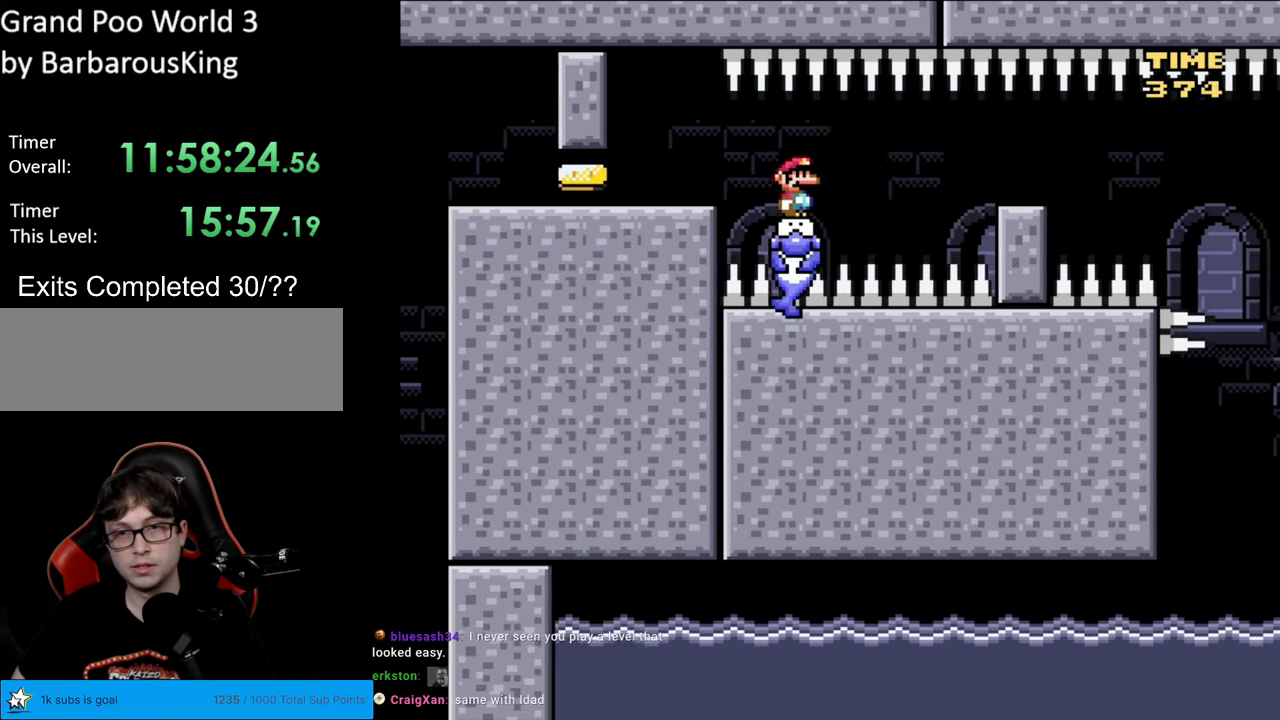
{"buttons": ["B", "Y", "DPAD_LEFT"], "events": [[467, "DPAD_LEFT", "down"], [467, "DPAD_RIGHT", "up"]]}